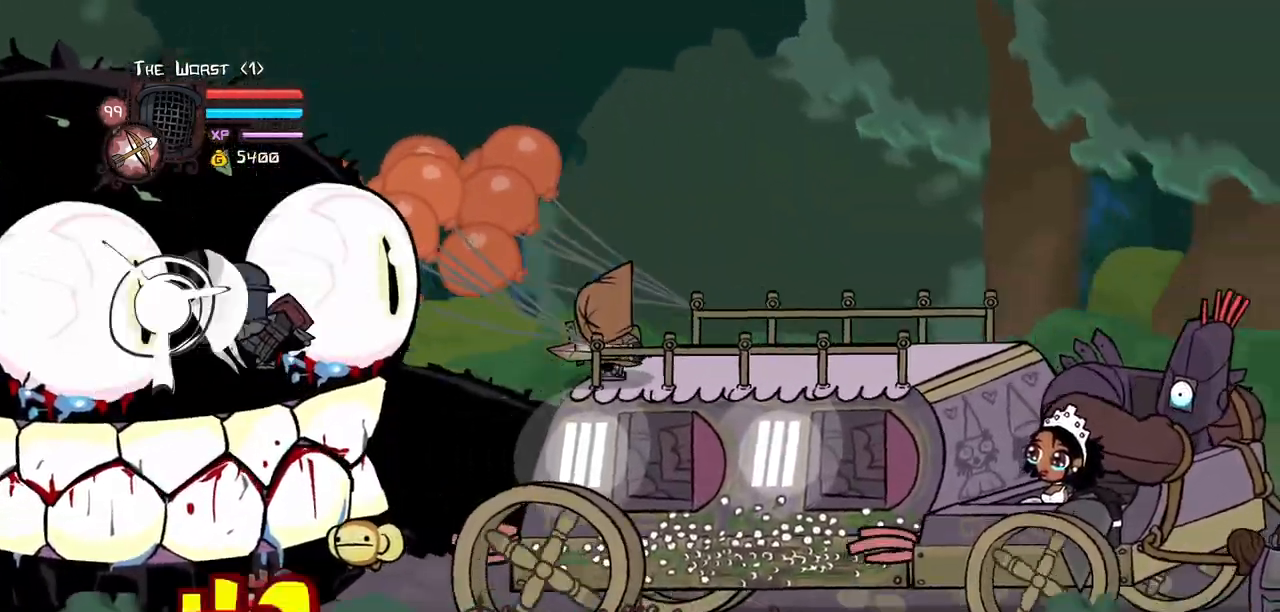
Gameplay with keyboard; each line is a JSON object with the keys held at the frame after it. "events" lists presses ("down") and releases ("up") of "block", "down", "heavy", "item", "iteml", "itemr", "jump", "left", "light", "magic", "right" and "up" between this image and that frame as [ms after this image, input, new state], when the widget could be followed in between. No other keys are recorded. Mouse input is not recorded. Key names are as the overlay labels them; some are game actions (e.g. jump) rather than physical keys.
{"keys": ["heavy"], "events": [[33, "light", "down"], [167, "light", "up"], [267, "light", "down"], [450, "heavy", "down"], [450, "light", "up"]]}
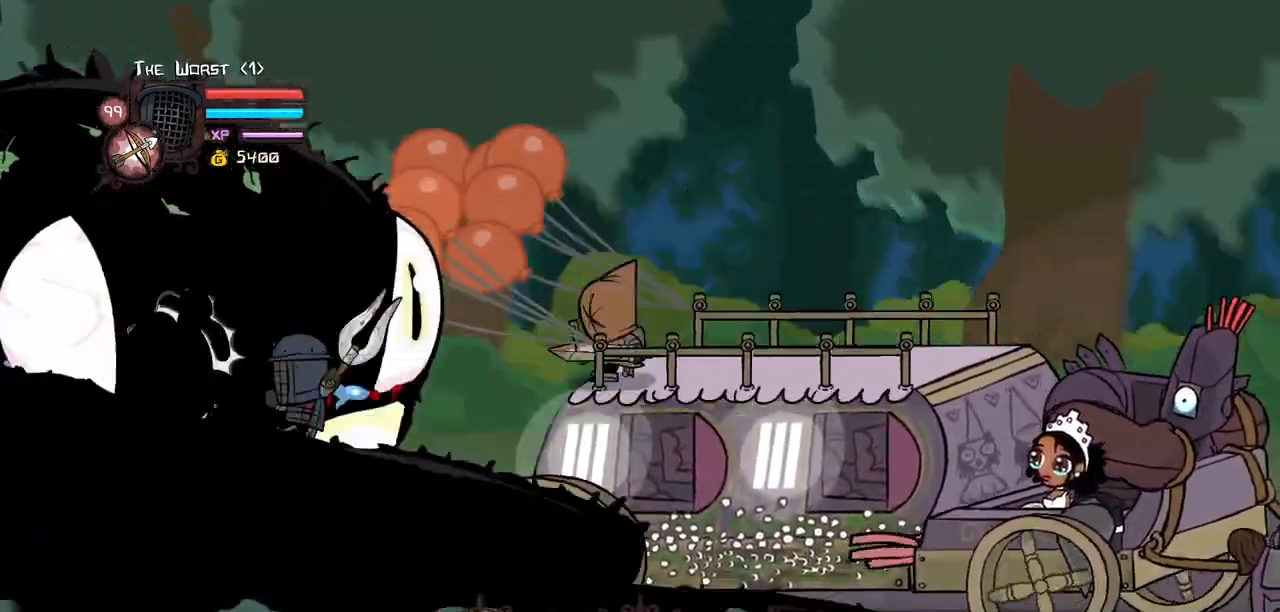
{"keys": [], "events": [[183, "heavy", "up"], [233, "heavy", "down"], [467, "heavy", "up"]]}
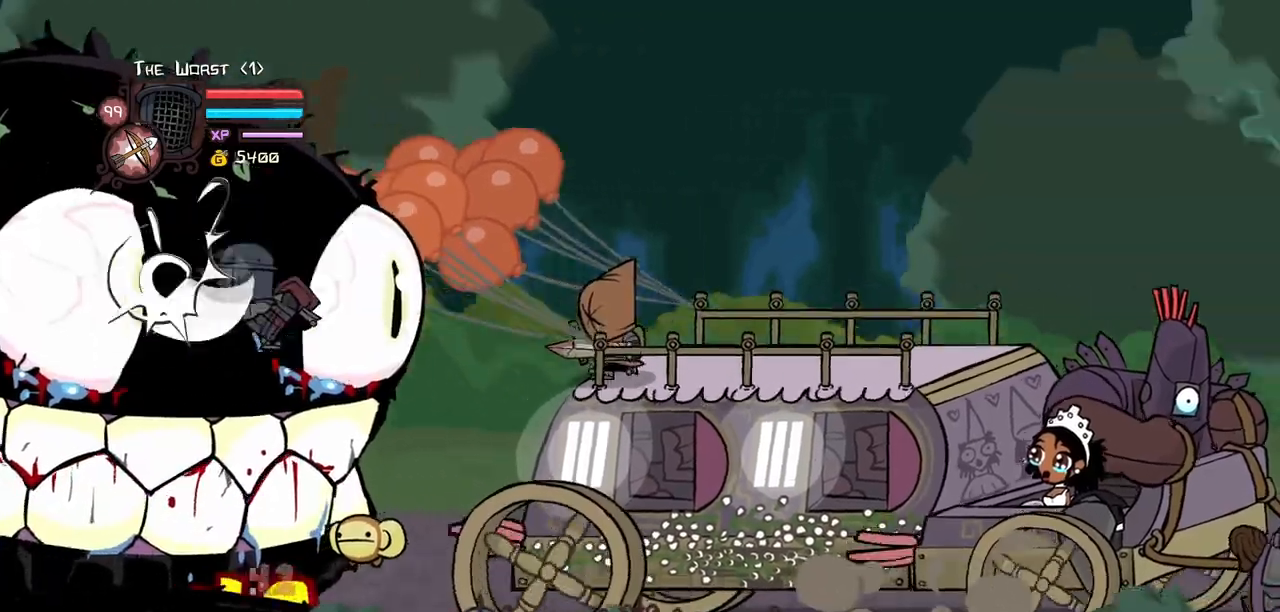
{"keys": ["heavy"], "events": [[17, "light", "down"], [150, "light", "up"], [200, "light", "down"], [383, "heavy", "down"], [433, "light", "up"]]}
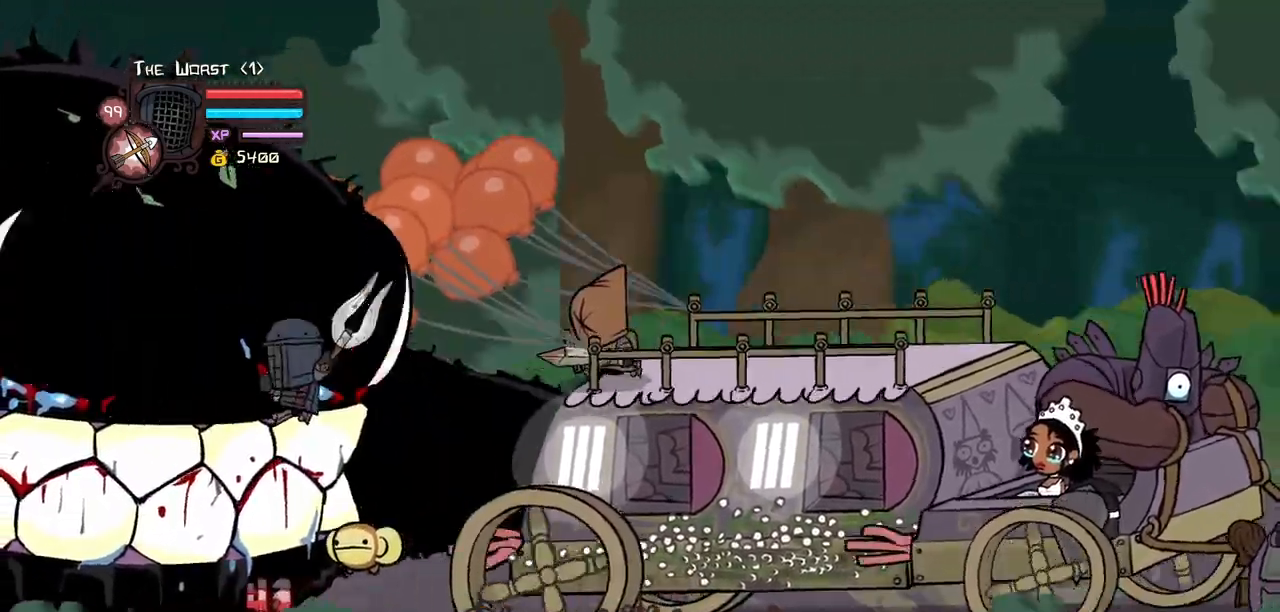
{"keys": ["light"], "events": [[167, "heavy", "up"], [217, "heavy", "down"], [450, "heavy", "up"], [450, "light", "down"]]}
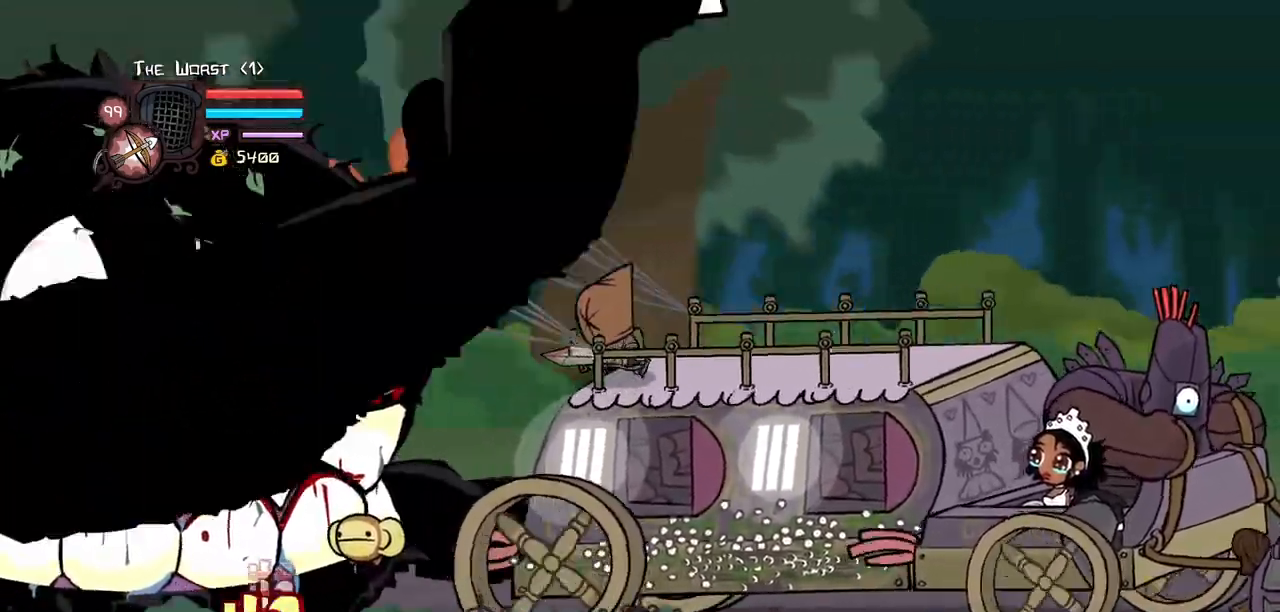
{"keys": ["heavy"], "events": [[100, "light", "up"], [133, "light", "down"], [333, "heavy", "down"], [367, "light", "up"]]}
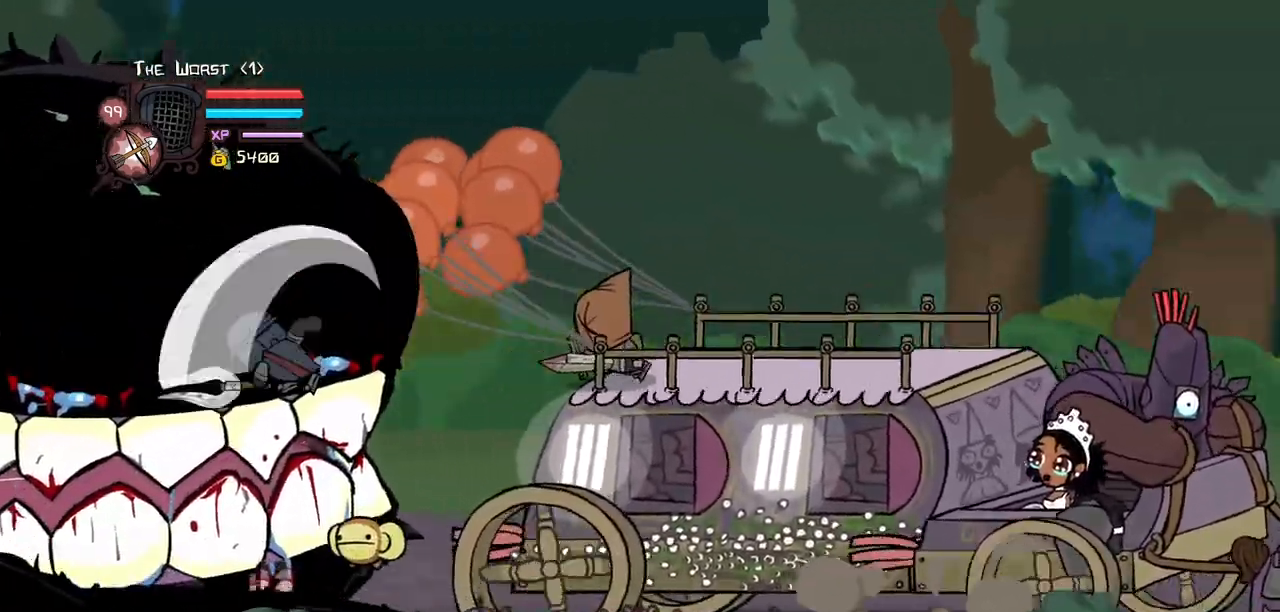
{"keys": ["light"], "events": [[100, "heavy", "up"], [150, "heavy", "down"], [383, "heavy", "up"], [433, "light", "down"]]}
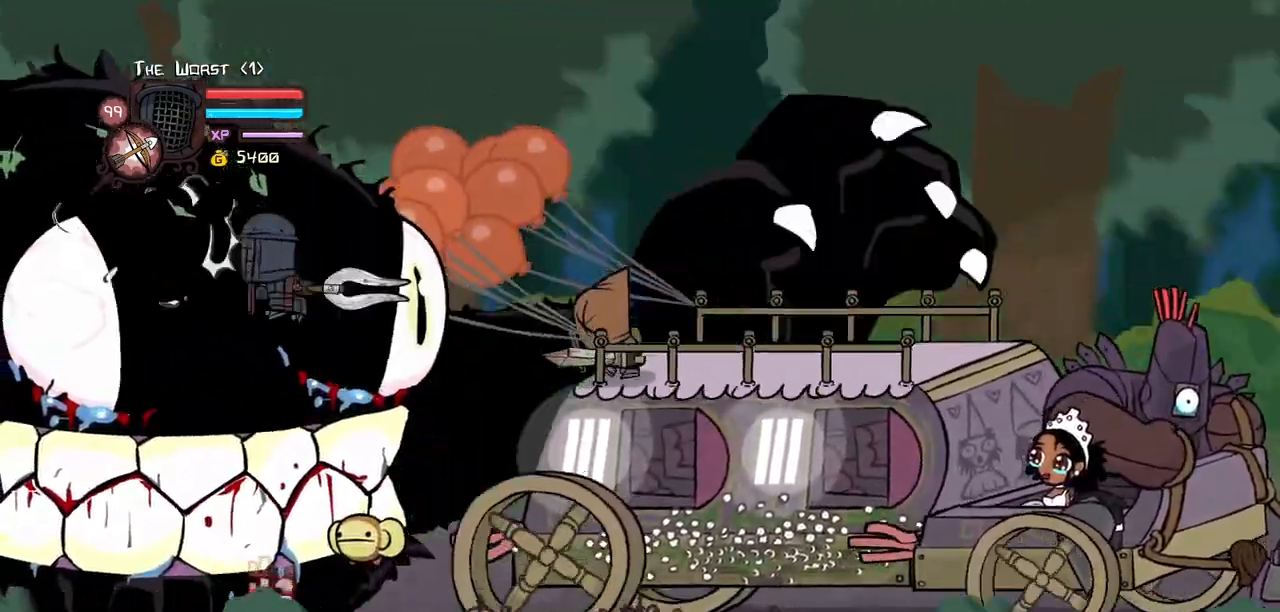
{"keys": ["heavy"], "events": [[33, "light", "up"], [117, "light", "down"], [317, "heavy", "down"], [350, "light", "up"]]}
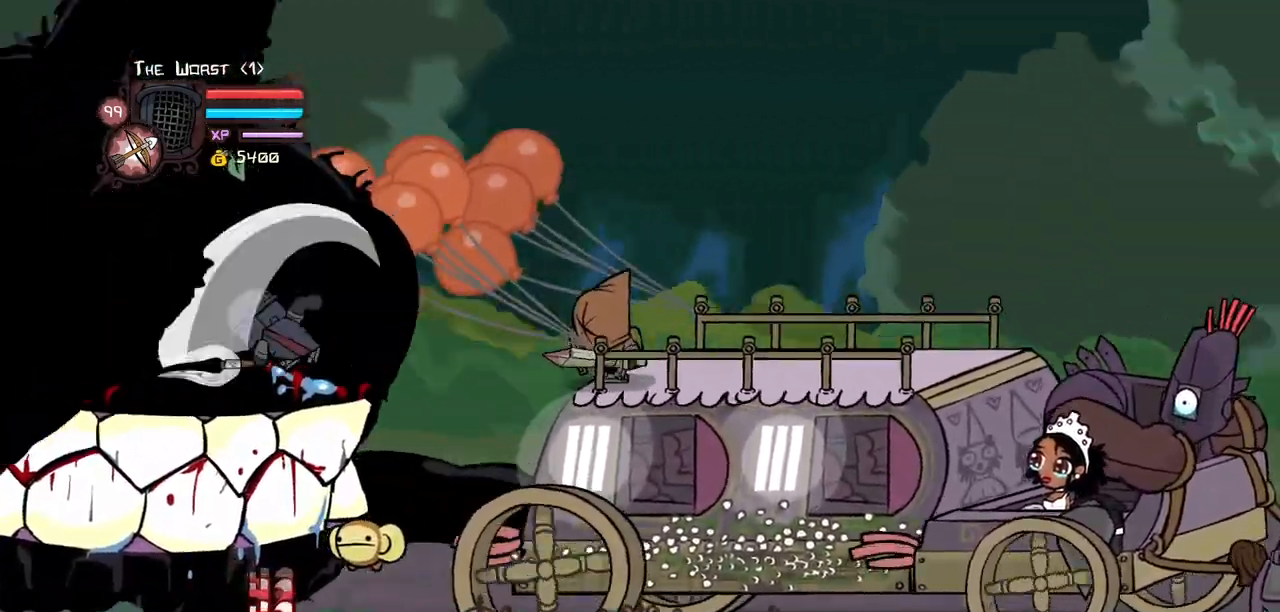
{"keys": ["light"], "events": [[100, "heavy", "up"], [133, "heavy", "down"], [367, "heavy", "up"], [417, "light", "down"]]}
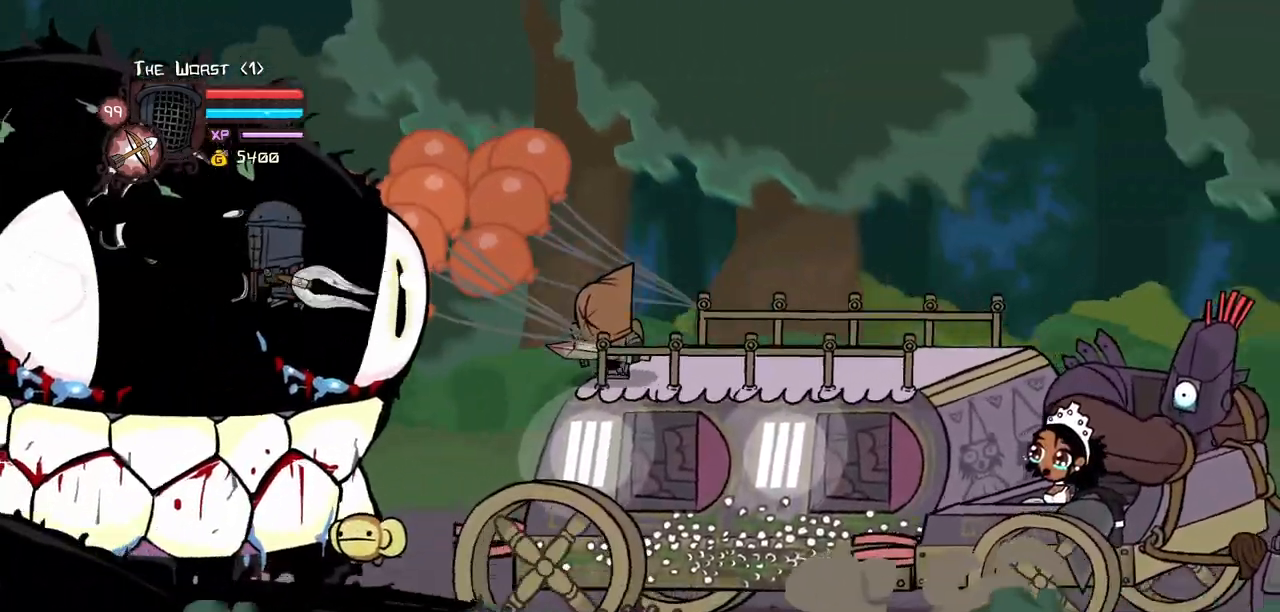
{"keys": ["heavy"], "events": [[17, "light", "up"], [117, "light", "down"], [300, "heavy", "down"], [350, "light", "up"]]}
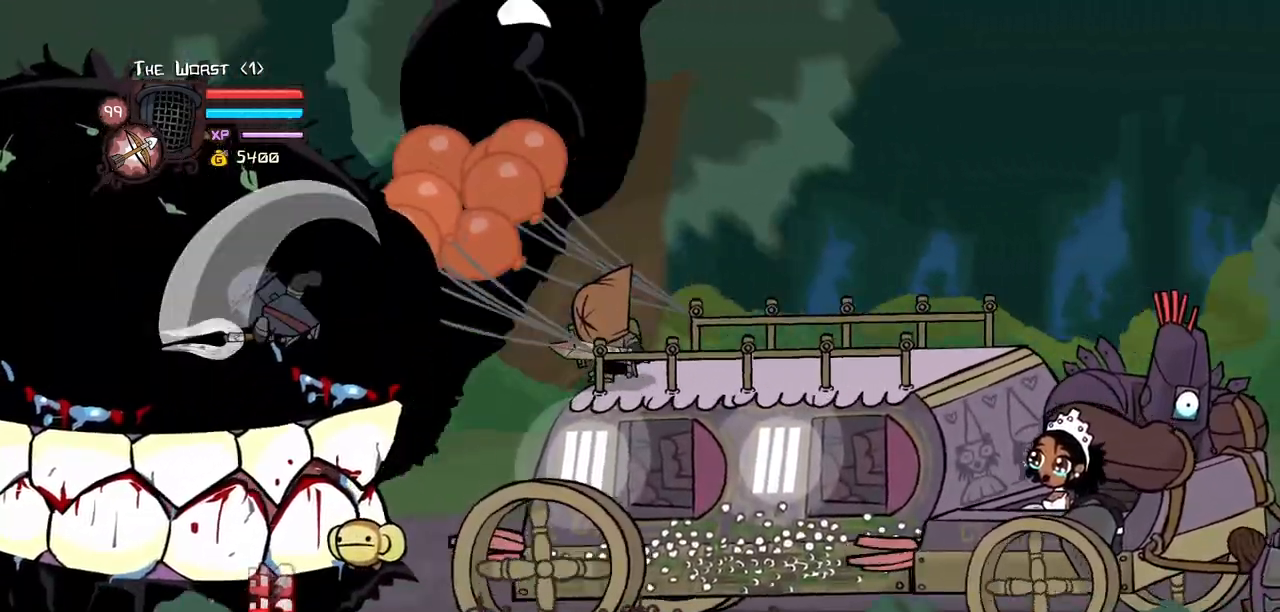
{"keys": ["light"], "events": [[33, "heavy", "up"], [83, "heavy", "down"], [367, "heavy", "up"], [400, "light", "down"]]}
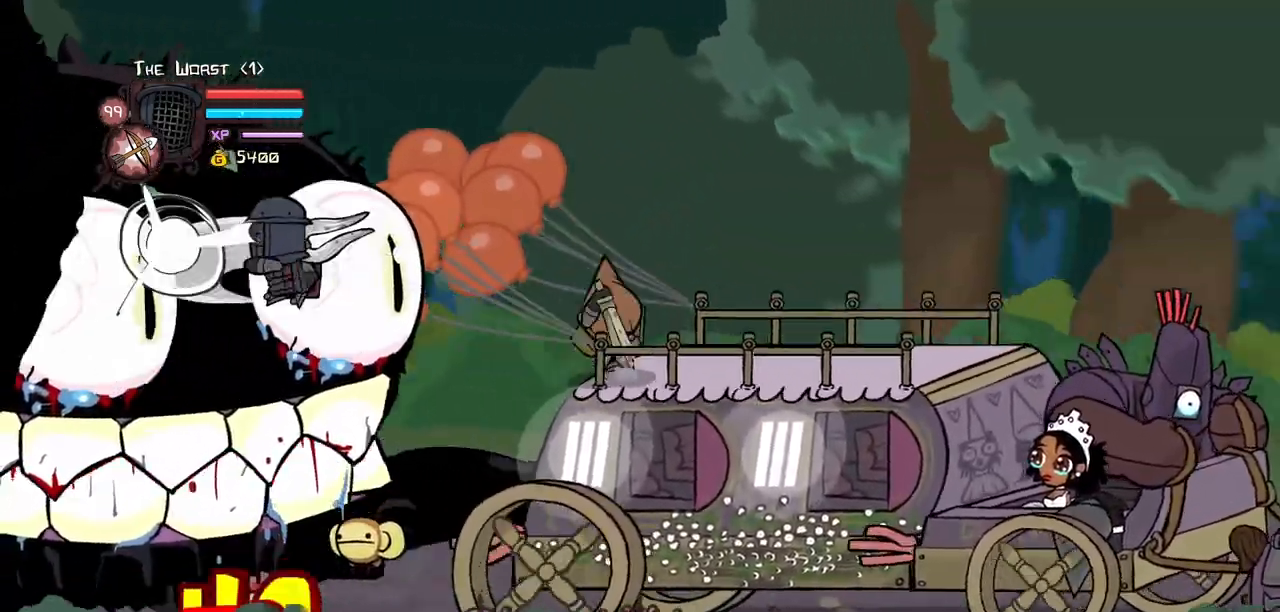
{"keys": ["heavy"], "events": [[50, "light", "up"], [100, "light", "down"], [283, "heavy", "down"], [283, "light", "up"]]}
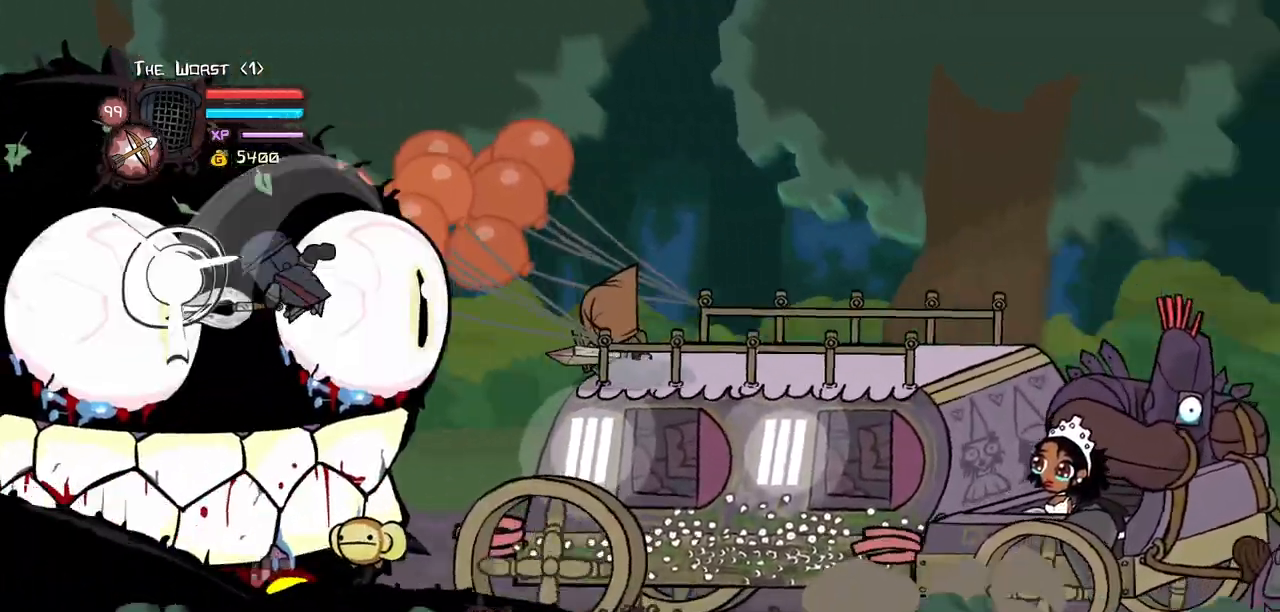
{"keys": [], "events": [[17, "heavy", "up"], [67, "heavy", "down"], [300, "heavy", "up"], [350, "light", "down"], [483, "light", "up"]]}
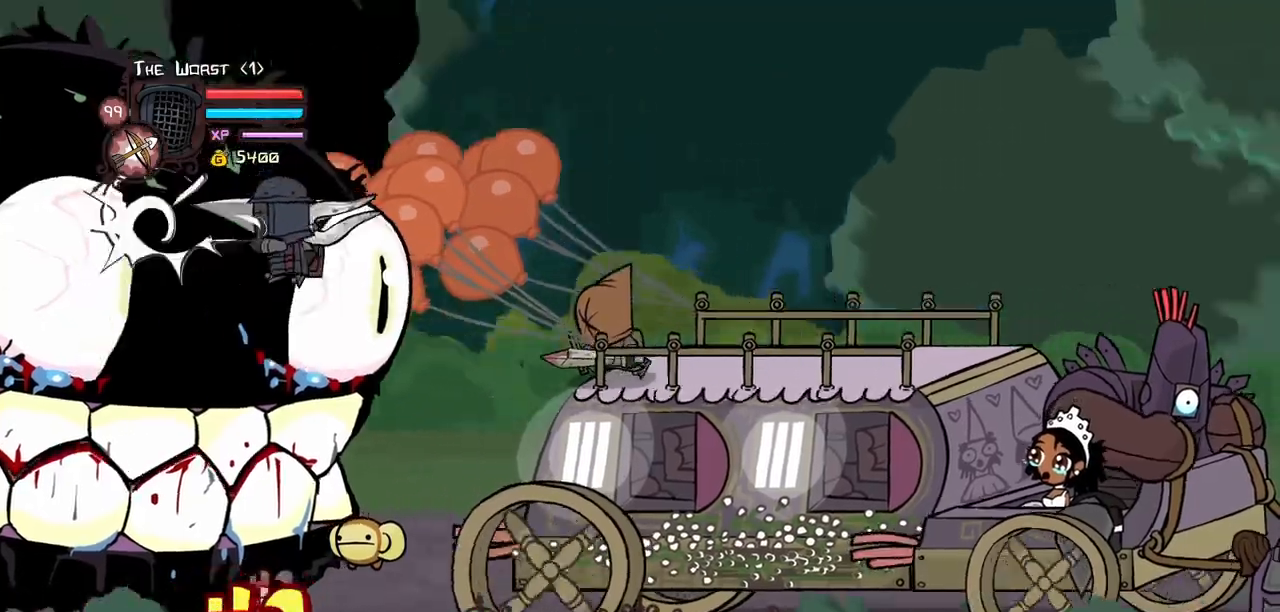
{"keys": [], "events": [[83, "light", "down"], [217, "heavy", "down"], [267, "light", "up"], [500, "heavy", "up"]]}
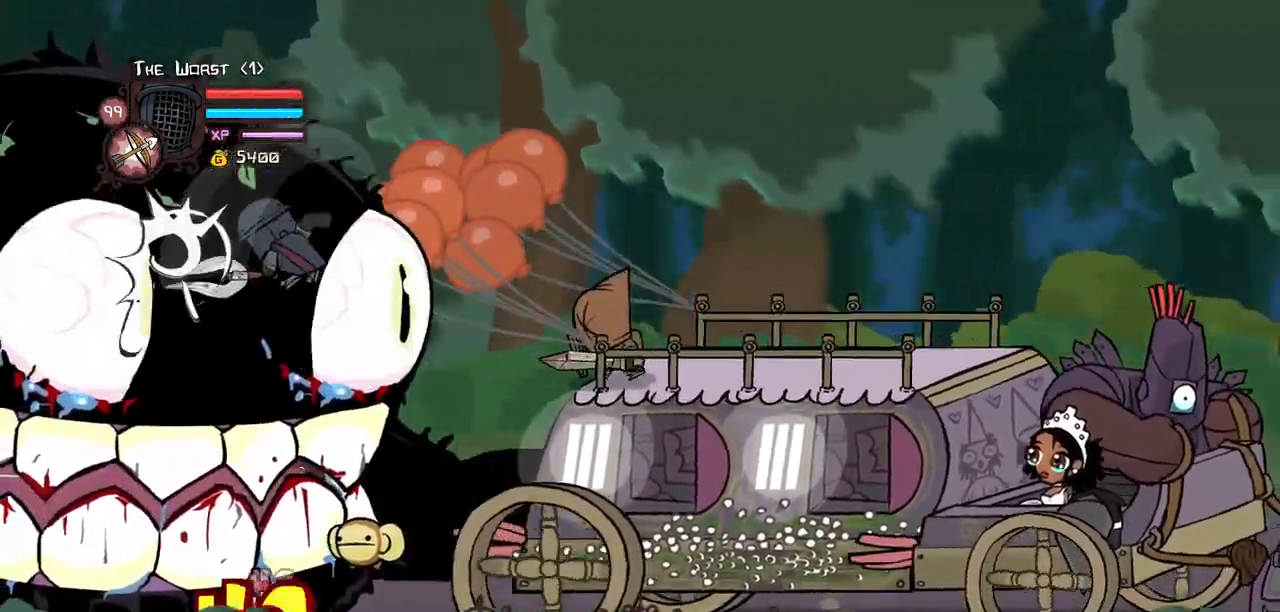
{"keys": [], "events": [[50, "heavy", "down"], [283, "heavy", "up"]]}
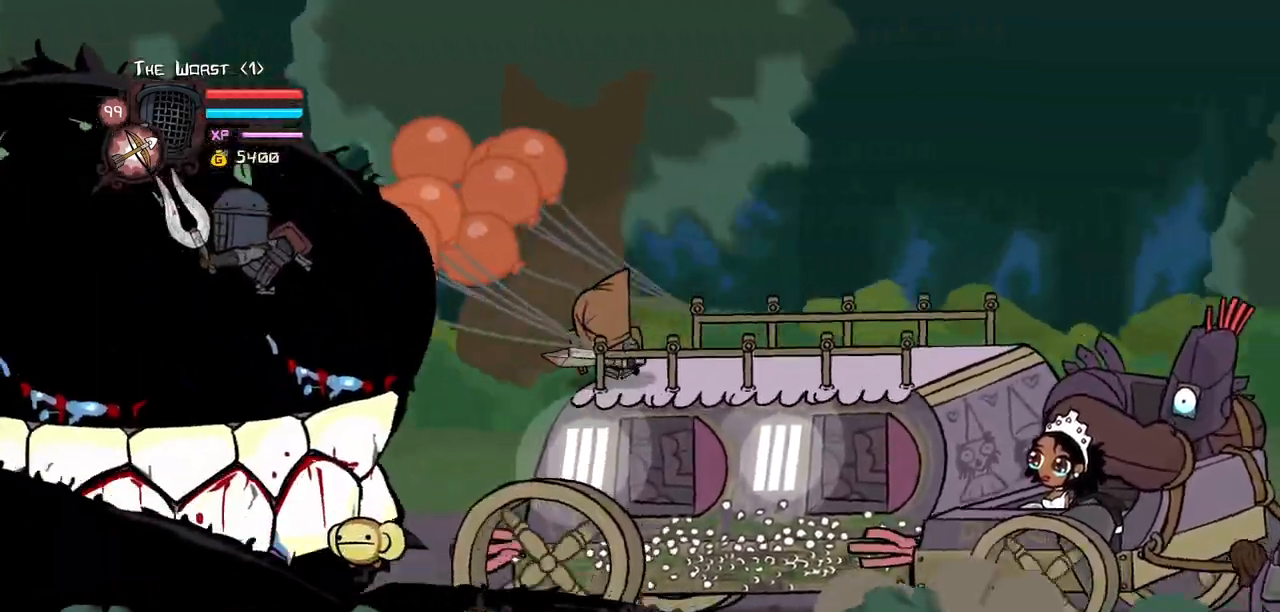
{"keys": ["heavy"], "events": [[67, "light", "down"], [200, "light", "up"], [250, "light", "down"], [433, "heavy", "down"], [483, "light", "up"]]}
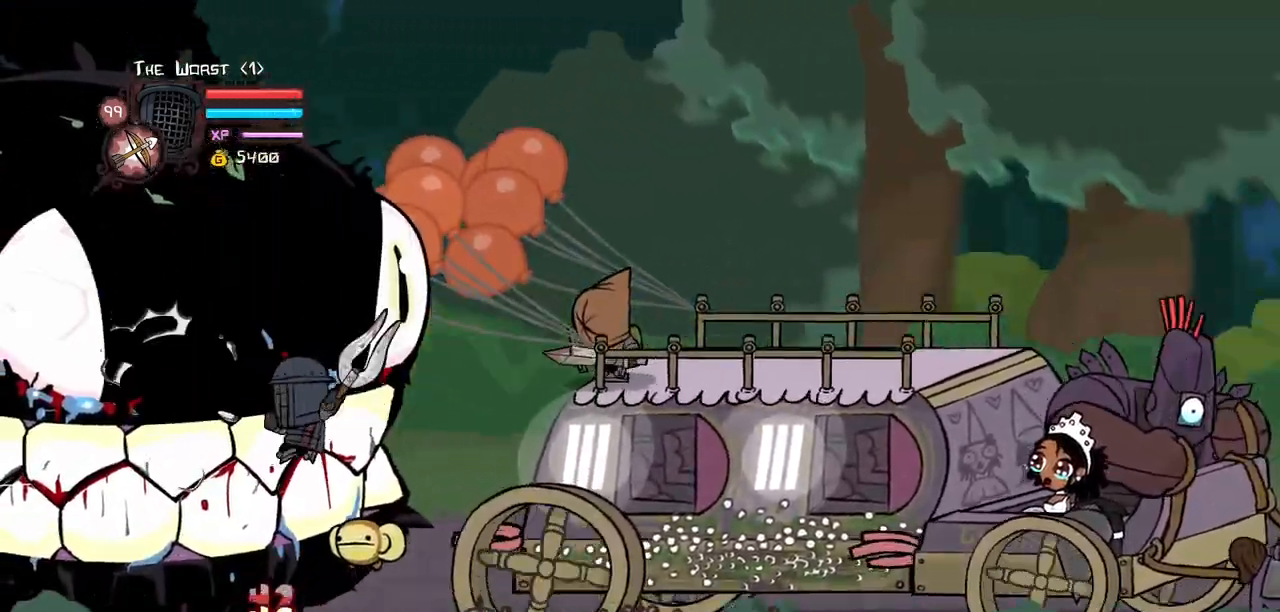
{"keys": ["light"], "events": [[500, "heavy", "up"], [500, "light", "down"]]}
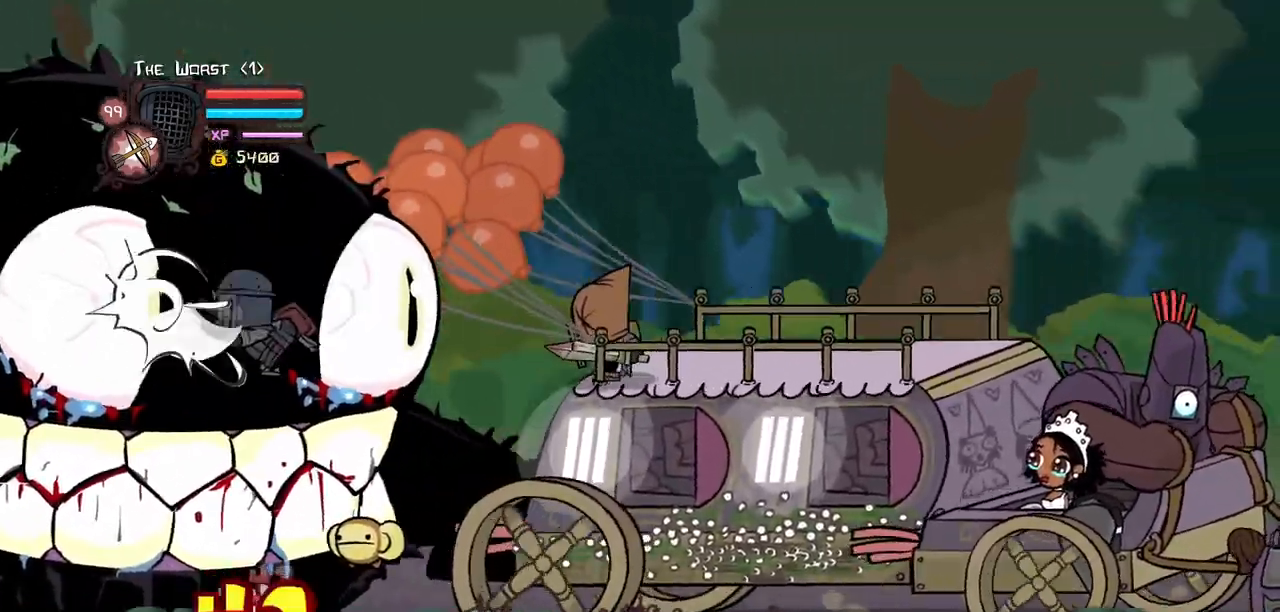
{"keys": ["heavy"], "events": [[133, "light", "up"], [167, "light", "down"], [367, "heavy", "down"], [417, "light", "up"]]}
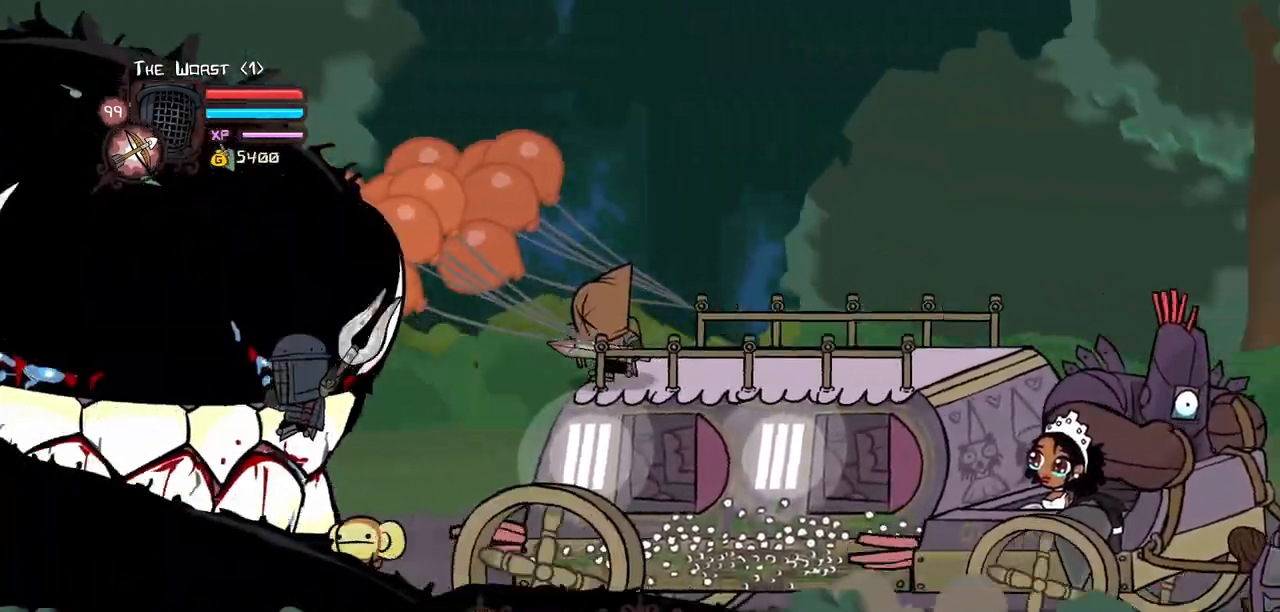
{"keys": ["light"], "events": [[150, "heavy", "up"], [200, "heavy", "down"], [433, "light", "down"], [483, "heavy", "up"]]}
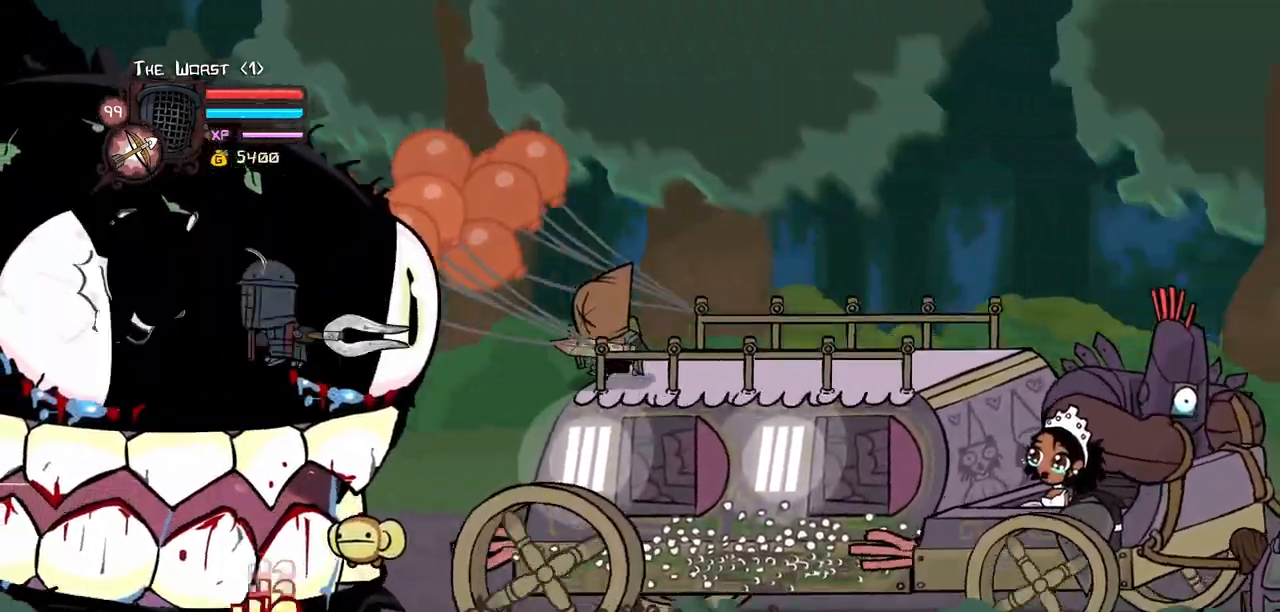
{"keys": ["heavy"], "events": [[83, "light", "up"], [167, "light", "down"], [350, "heavy", "down"], [400, "light", "up"]]}
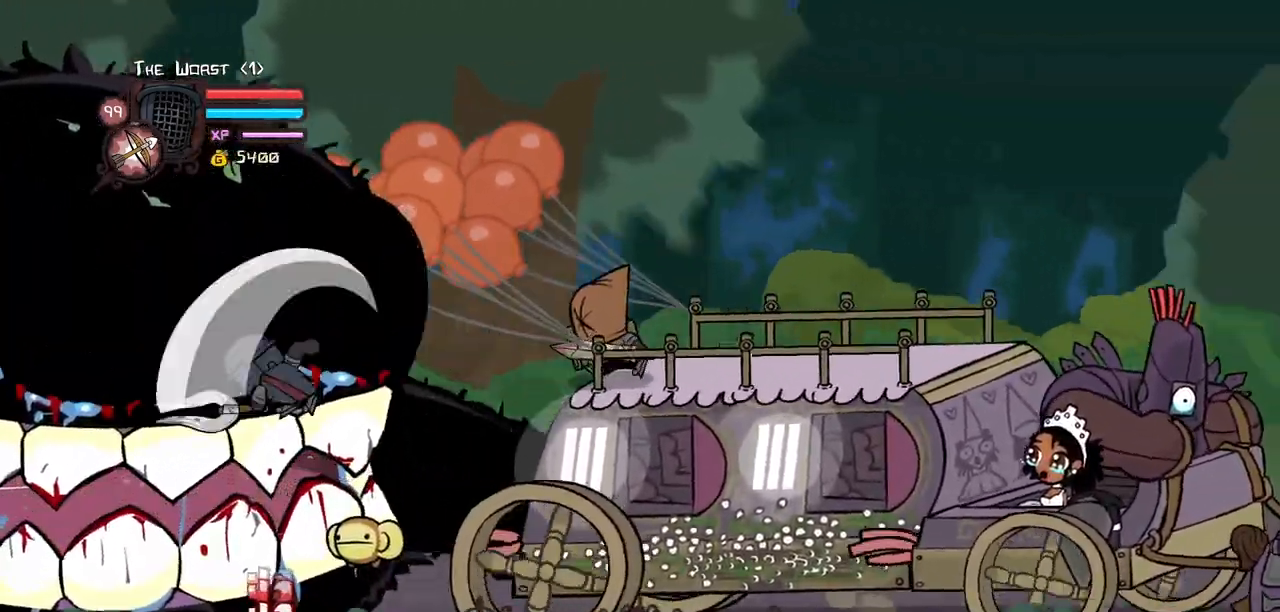
{"keys": ["light"], "events": [[133, "heavy", "up"], [183, "heavy", "down"], [417, "light", "down"], [467, "heavy", "up"]]}
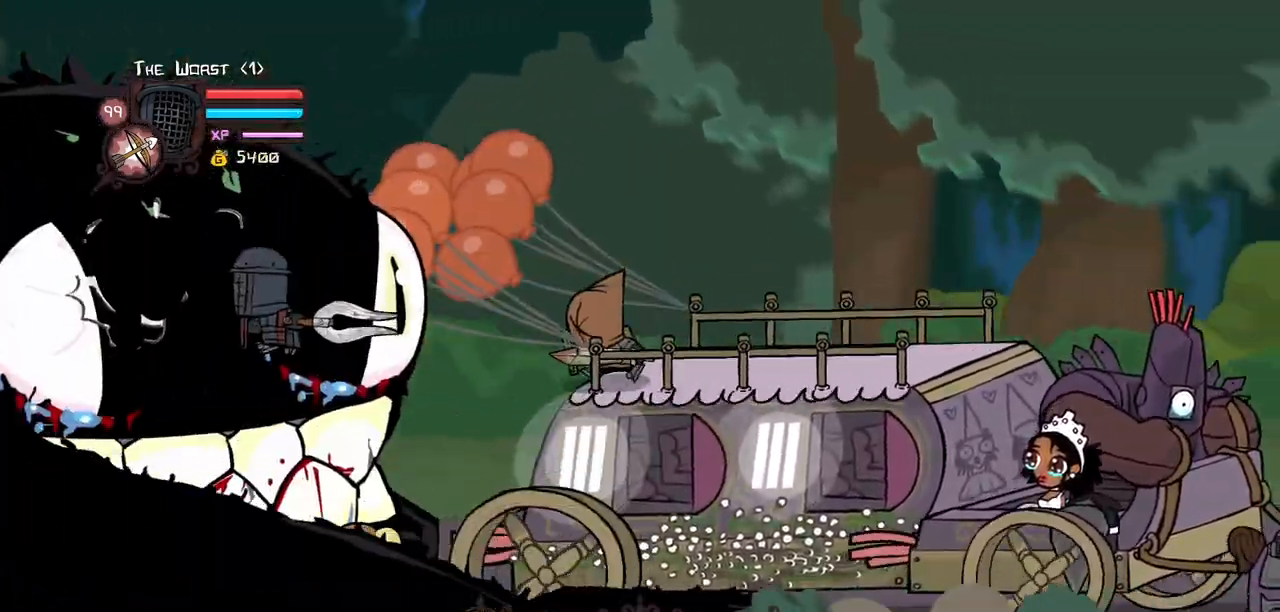
{"keys": ["heavy"], "events": [[100, "light", "up"], [150, "light", "down"], [350, "heavy", "down"], [383, "light", "up"]]}
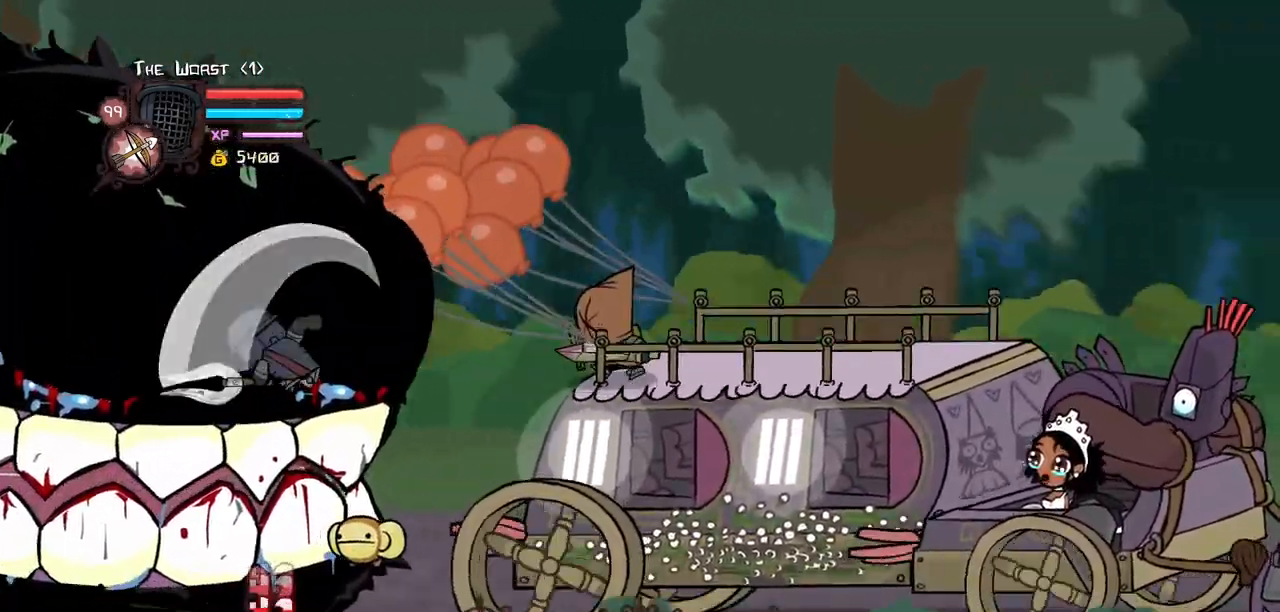
{"keys": [], "events": [[83, "heavy", "up"], [167, "heavy", "down"], [400, "heavy", "up"], [400, "light", "down"], [500, "light", "up"]]}
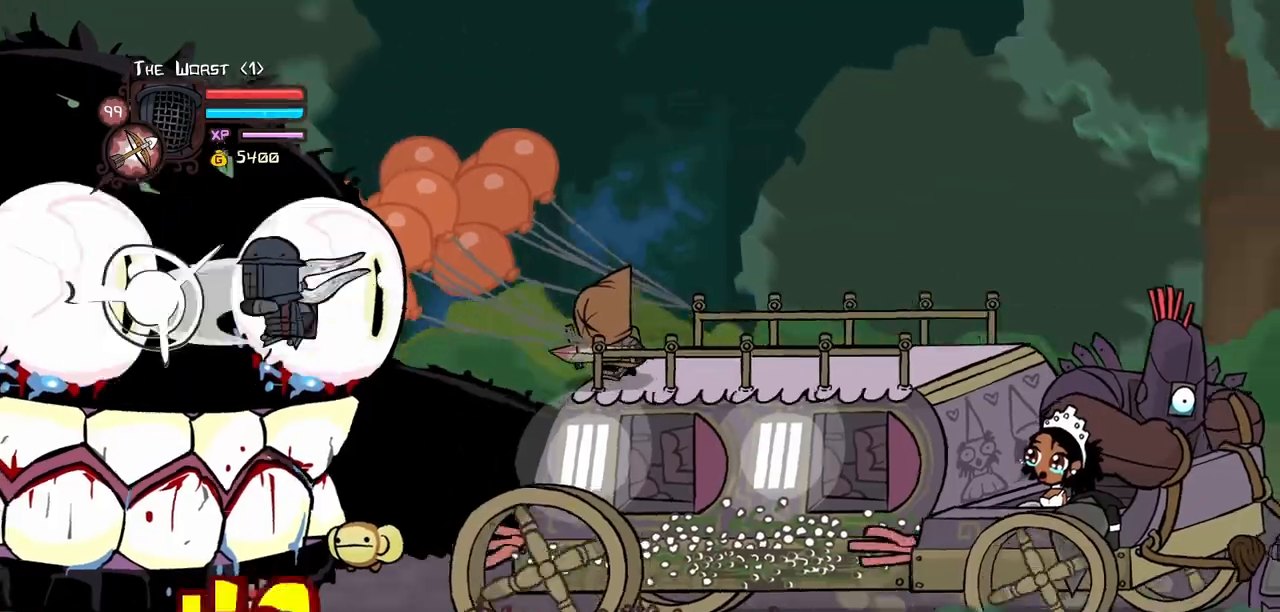
{"keys": ["heavy"], "events": [[100, "light", "down"], [283, "heavy", "down"], [283, "light", "up"]]}
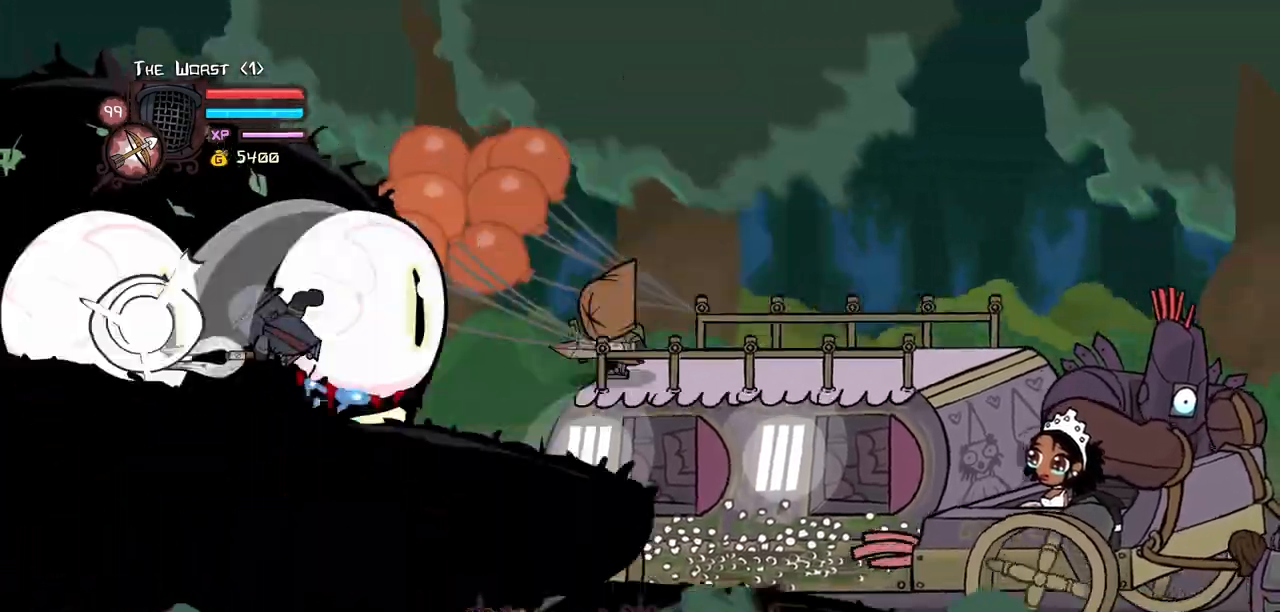
{"keys": [], "events": [[17, "heavy", "up"], [67, "heavy", "down"], [300, "heavy", "up"], [350, "light", "down"], [483, "light", "up"]]}